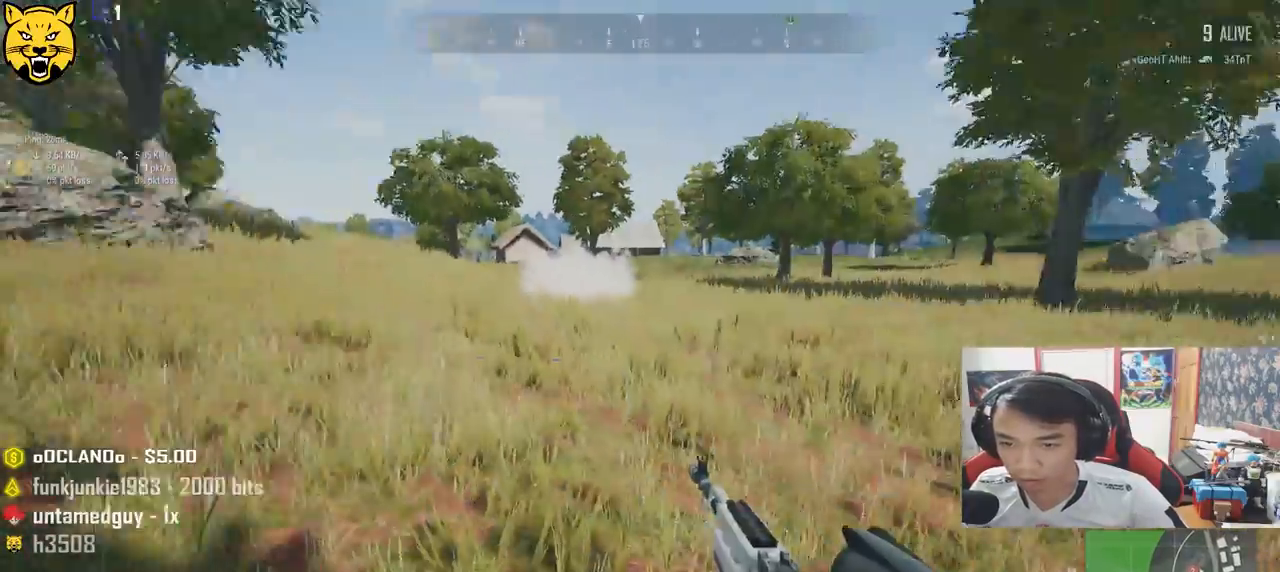
Gameplay with keyboard and mouse; each line is a JSON object with the keys and mouse buttons held at the frame after it. "events" lists presses ("down") and releases ("up") of "a", "c", "ctrl", "d", "e", "f", "q", "r", "s", "shift", "space", "tab", "v", "w", "x", "z", "mouse_left", "mouse_wheel" and "mouse_right" between this image and that frame as [ms after this image, input, new state], when the widget could be followed in between. "mouse_left", "mouse_wheel", "mouse_right" = the "left", "wheel", "right" buttons of the "mouse" list. No other keys are recorded. "wheel" means that the mouse wheel is clicked or scrolled. Mouse movement is not recorded.
{"keys": ["a"], "mouse": [], "events": [[433, "a", "down"], [500, "w", "up"]]}
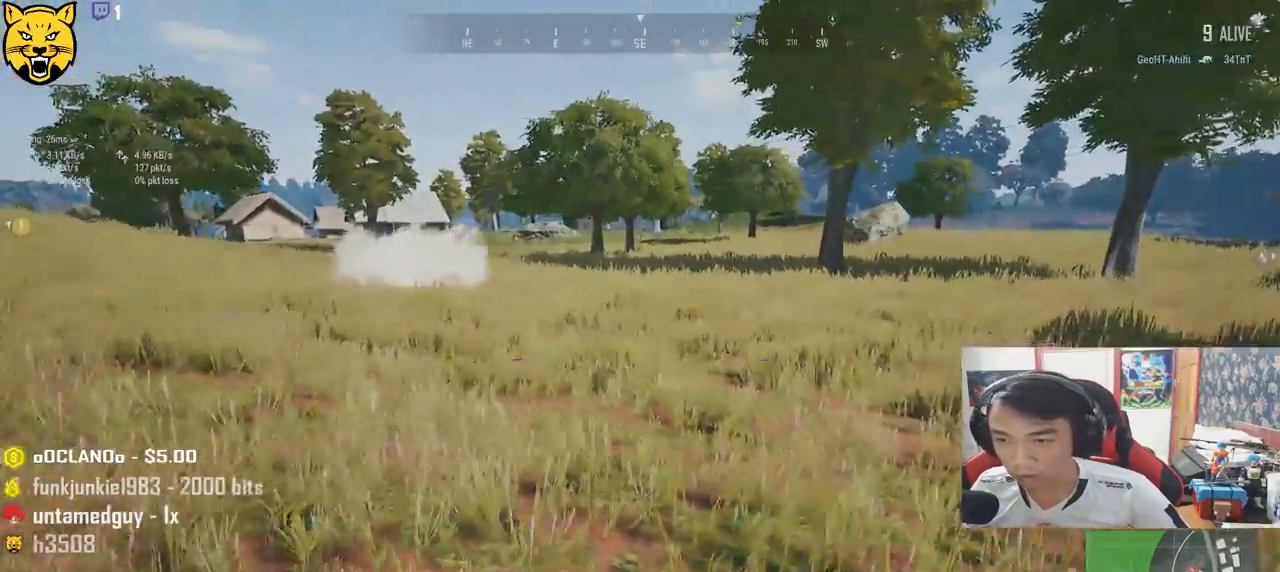
{"keys": ["w"], "mouse": [], "events": [[400, "w", "down"], [483, "a", "up"]]}
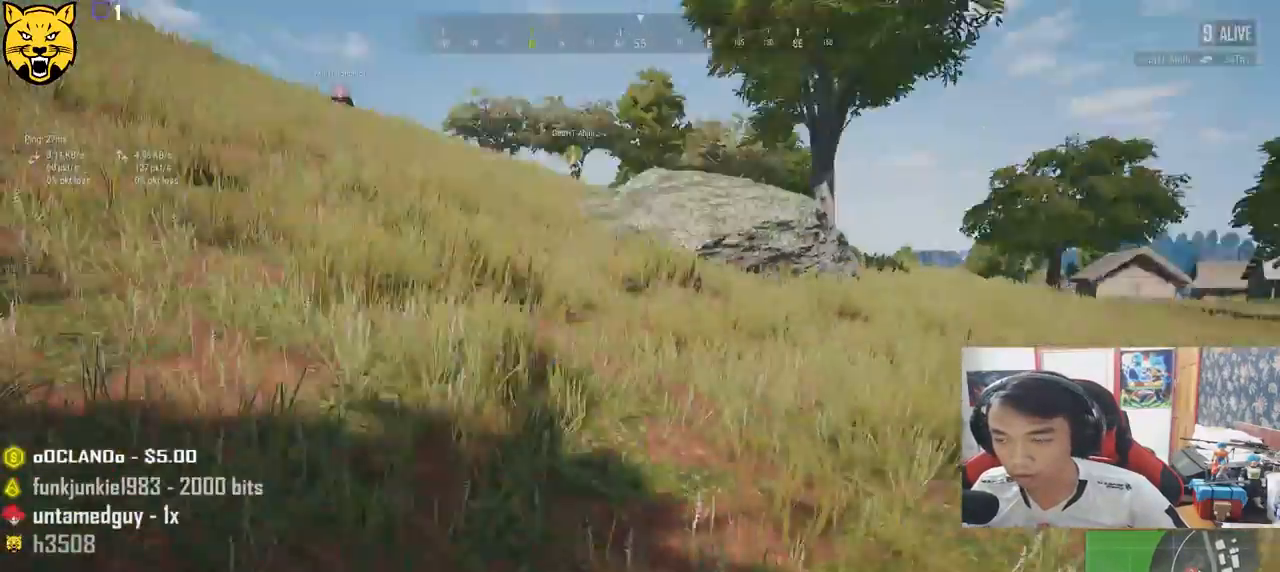
{"keys": ["shift", "w"], "mouse": [], "events": [[150, "shift", "down"]]}
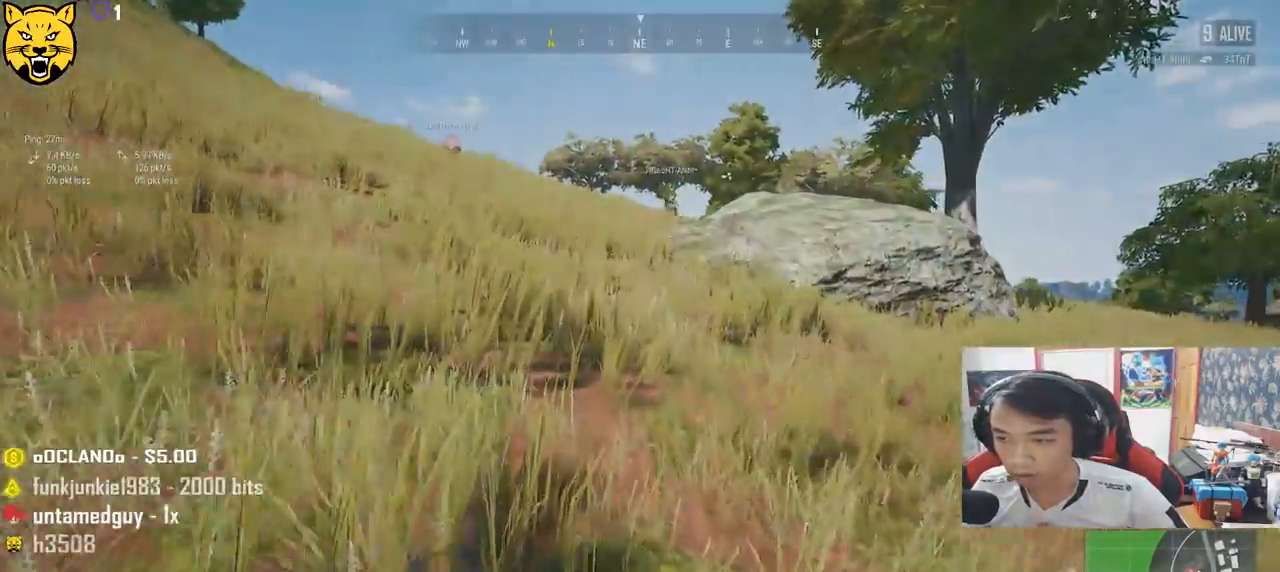
{"keys": ["shift", "w"], "mouse": [], "events": []}
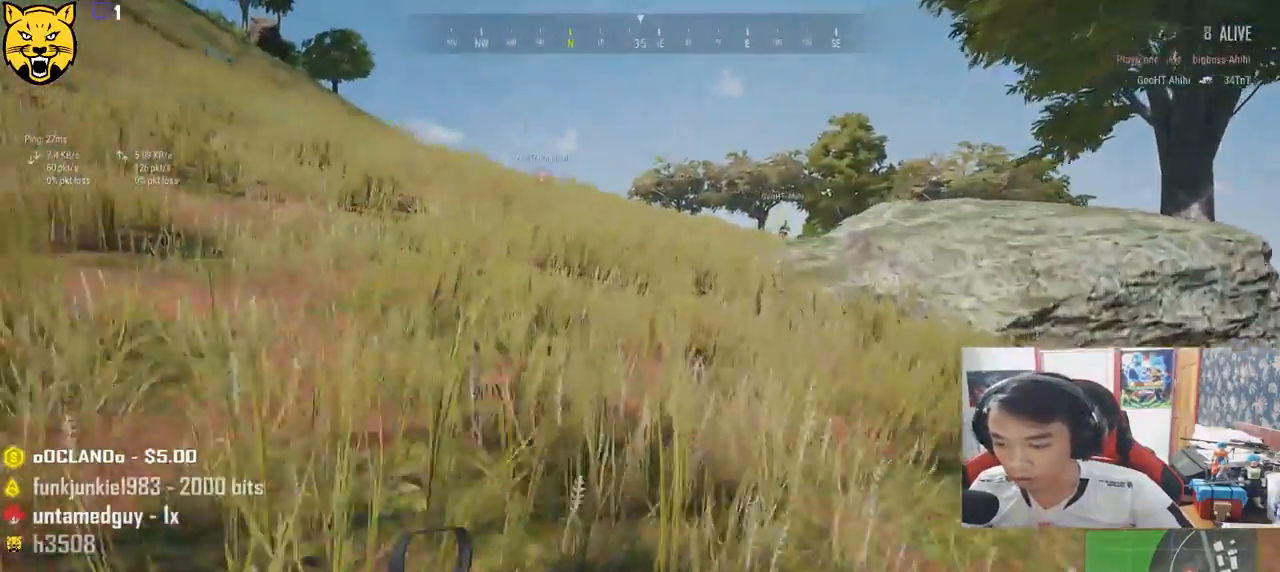
{"keys": ["shift", "w"], "mouse": [], "events": []}
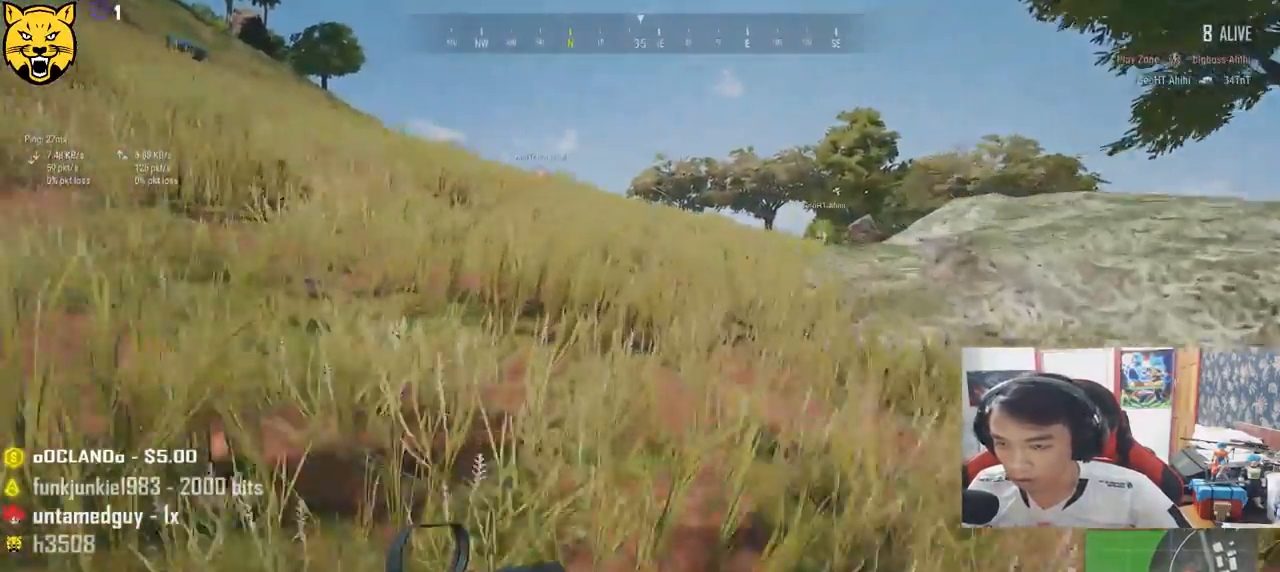
{"keys": ["shift", "w"], "mouse": [], "events": []}
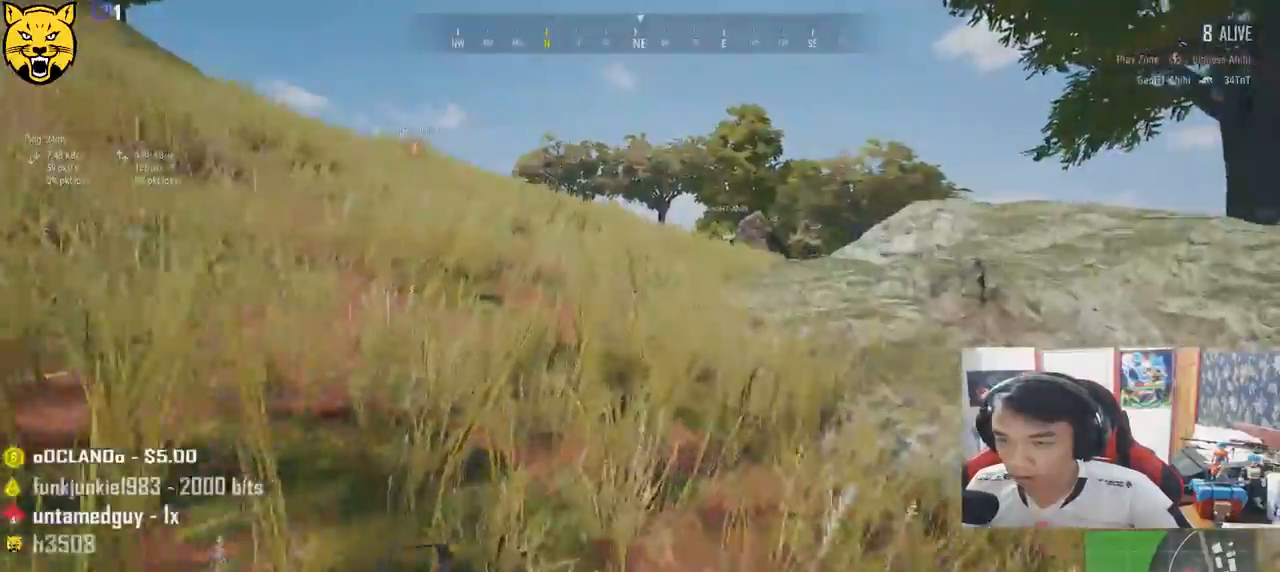
{"keys": ["shift", "space", "w"], "mouse": [], "events": [[433, "space", "down"]]}
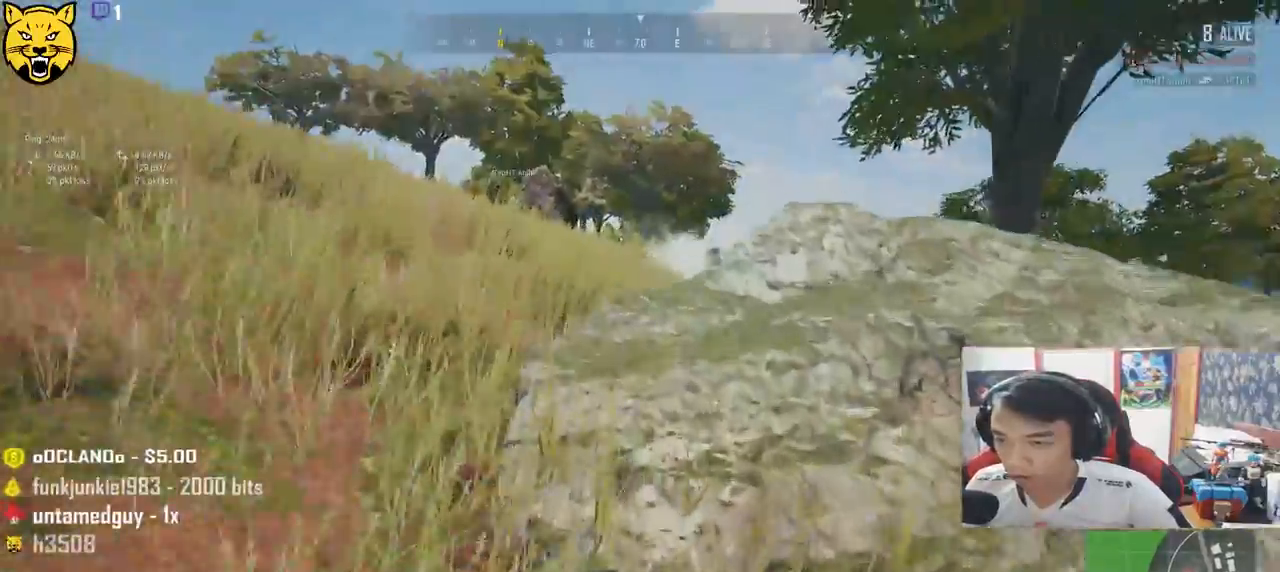
{"keys": ["w"], "mouse": [], "events": [[167, "space", "up"], [450, "shift", "up"]]}
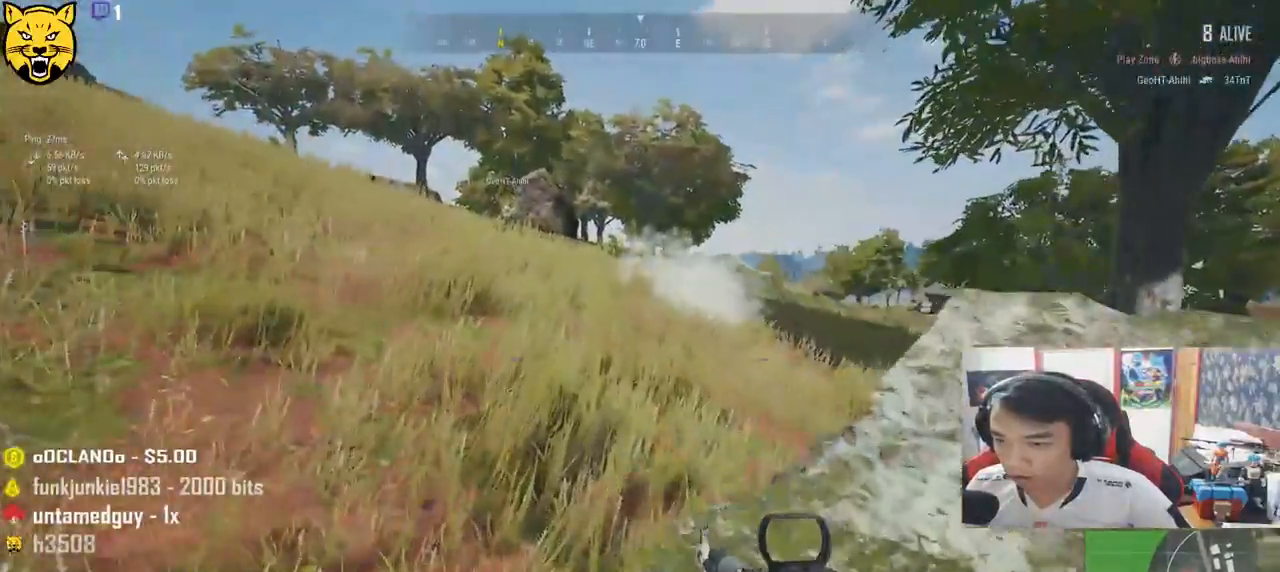
{"keys": ["a", "s"], "mouse": [], "events": [[133, "a", "down"], [200, "w", "up"], [417, "s", "down"]]}
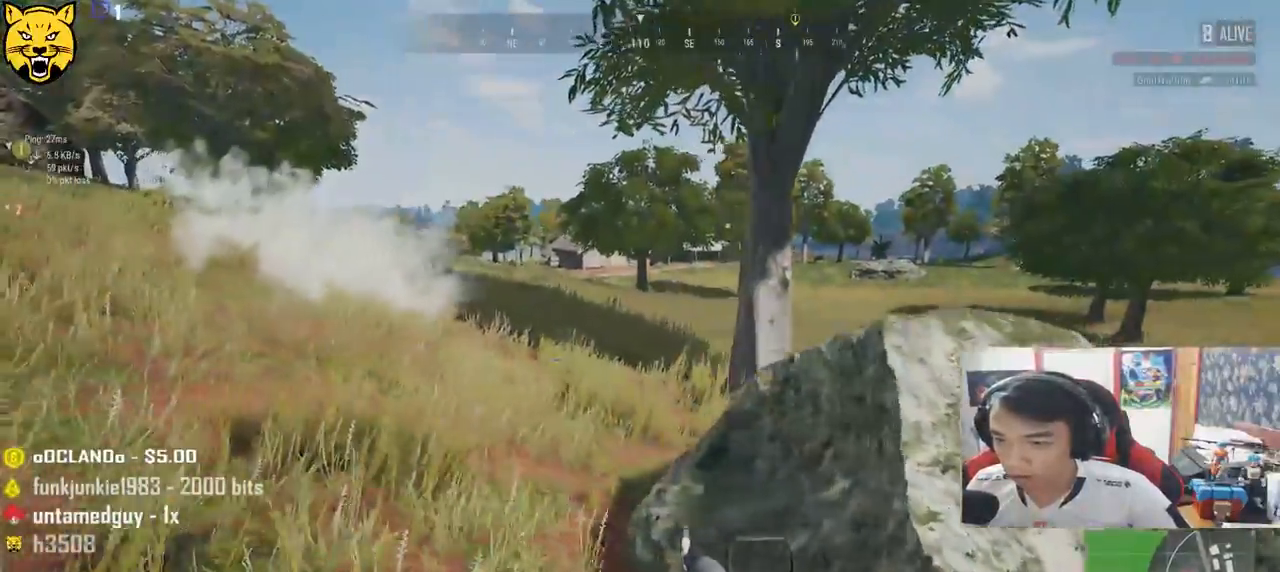
{"keys": ["a", "s"], "mouse": [], "events": []}
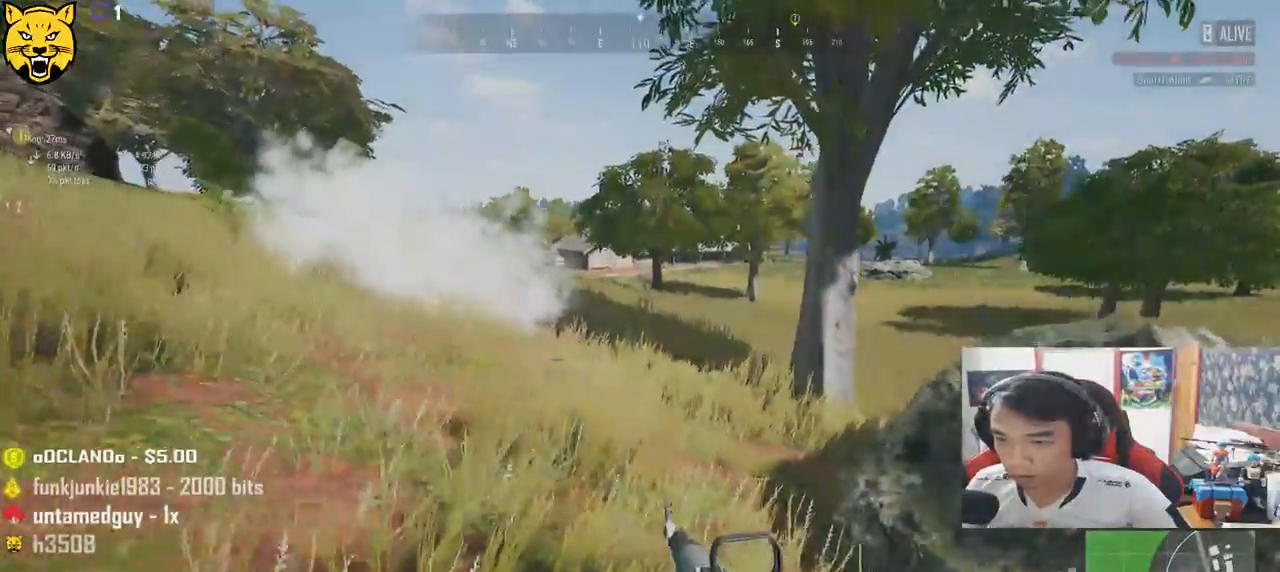
{"keys": ["w"], "mouse": [], "events": [[117, "s", "up"], [250, "w", "down"], [350, "a", "up"]]}
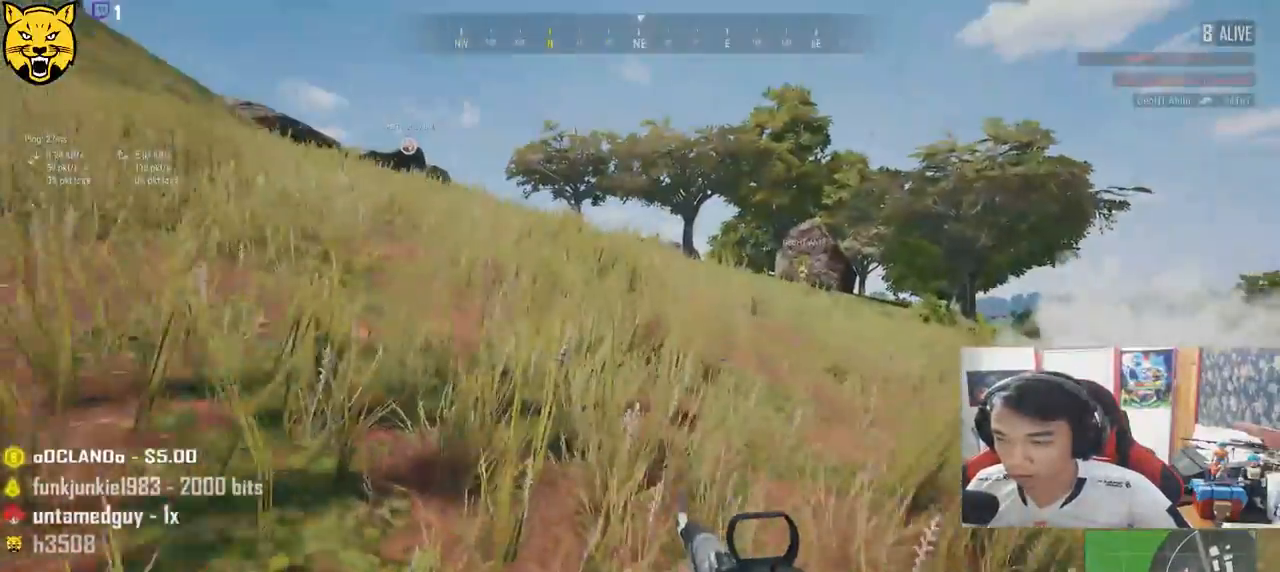
{"keys": ["shift", "w"], "mouse": [], "events": [[50, "shift", "down"]]}
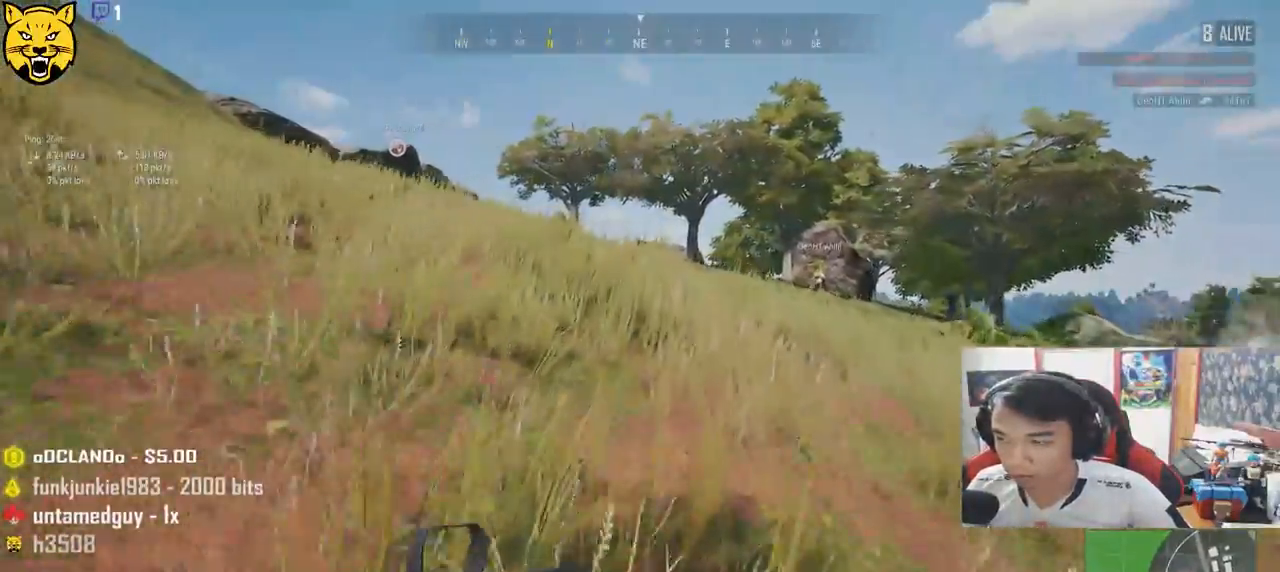
{"keys": ["shift", "w"], "mouse": [], "events": []}
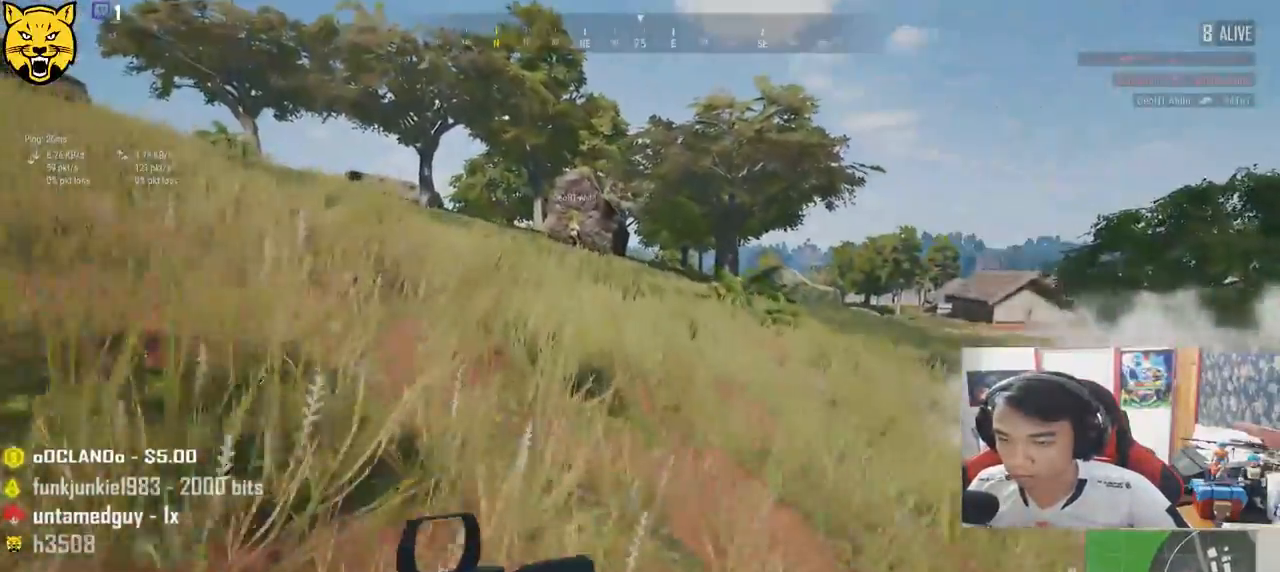
{"keys": ["a"], "mouse": [], "events": [[233, "shift", "up"], [383, "a", "down"], [467, "w", "up"]]}
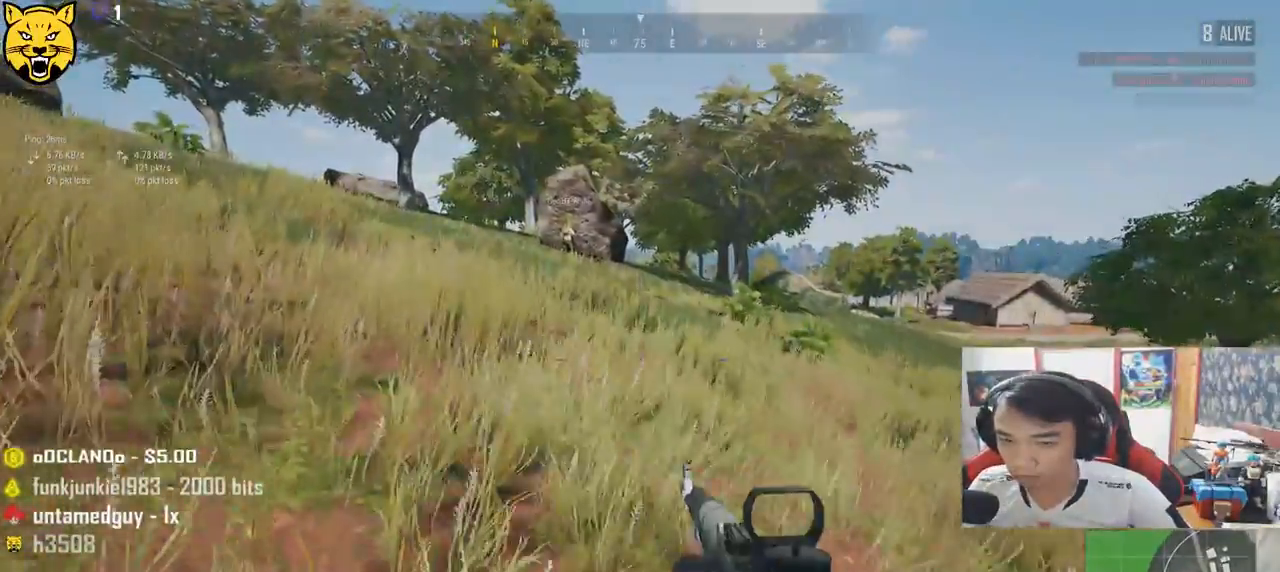
{"keys": ["shift", "w"], "mouse": [], "events": [[183, "w", "down"], [250, "a", "up"], [417, "shift", "down"]]}
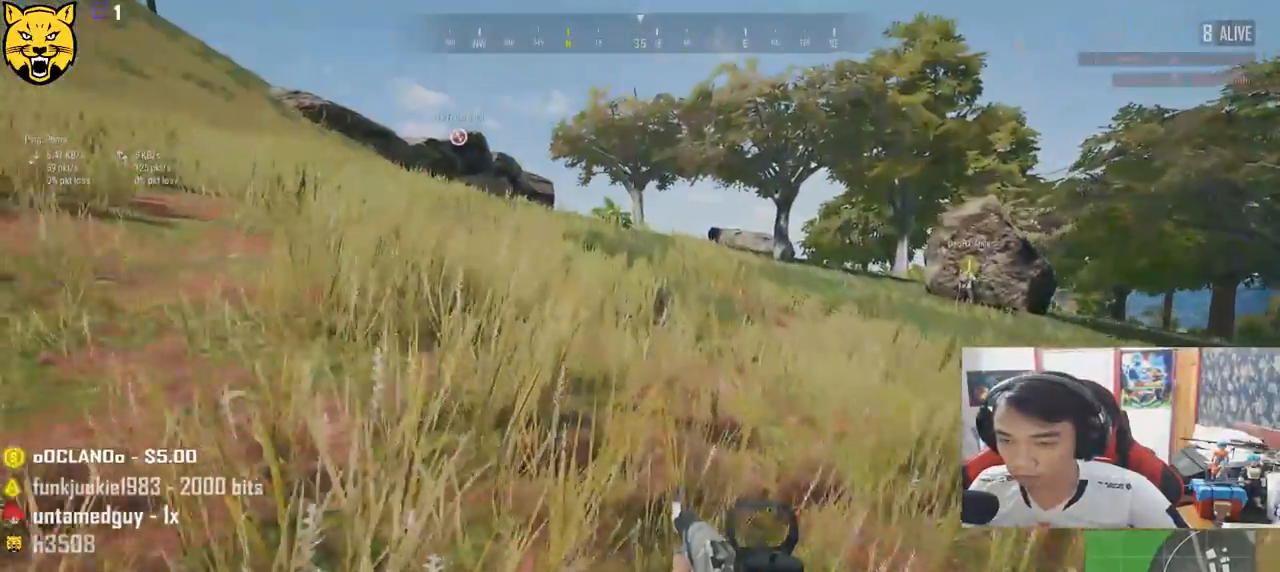
{"keys": ["shift", "w"], "mouse": [], "events": []}
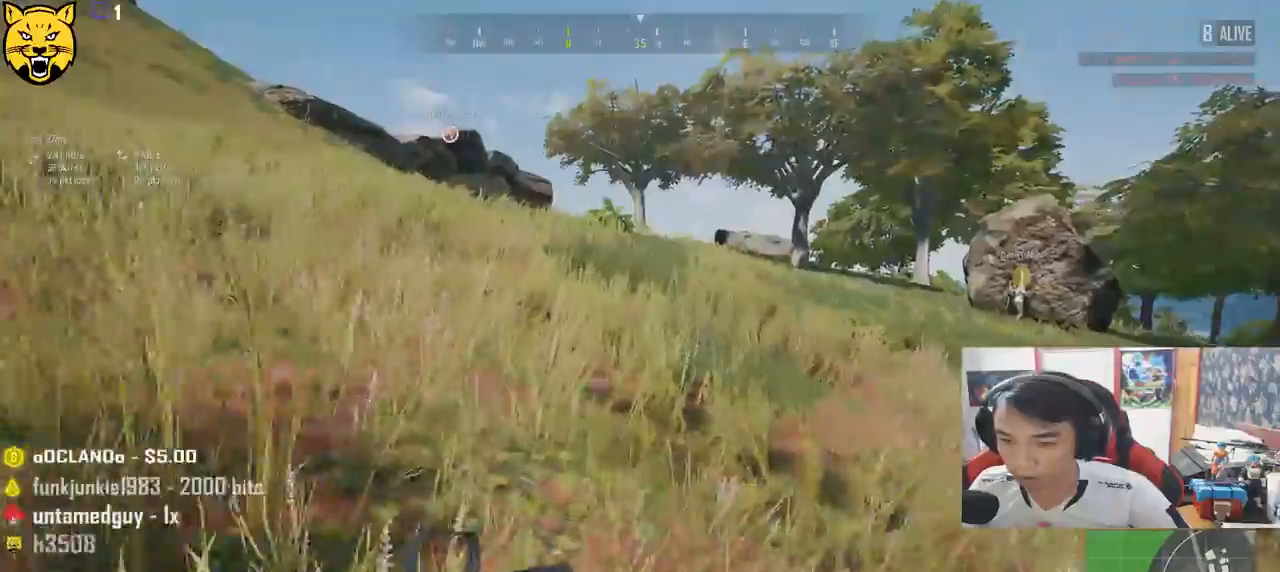
{"keys": ["shift", "w"], "mouse": [], "events": []}
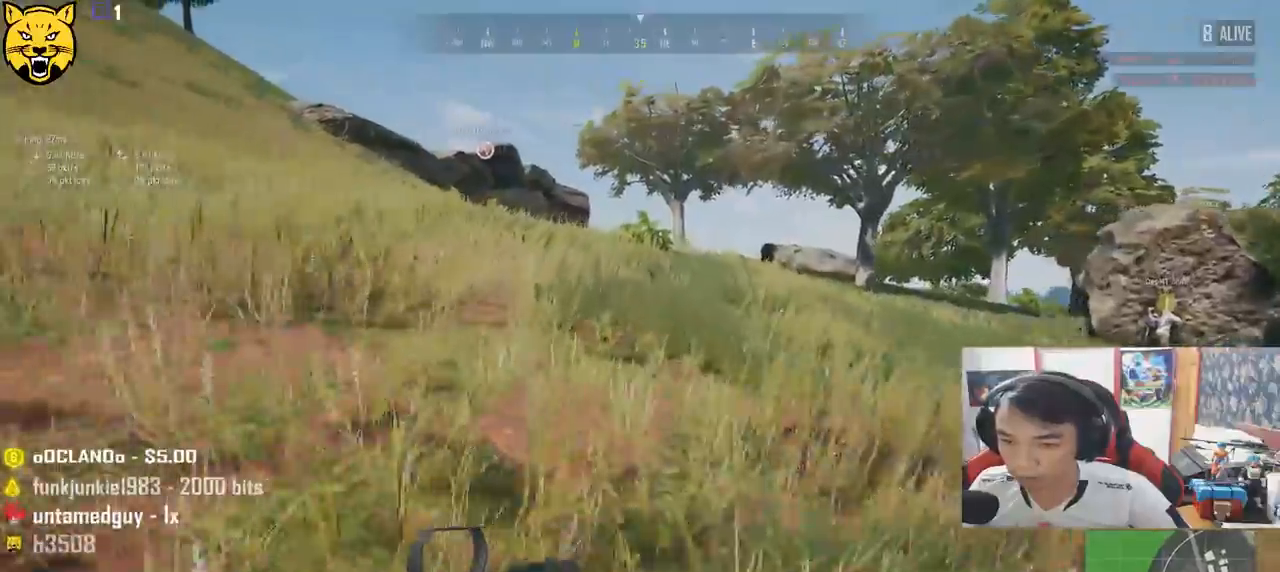
{"keys": ["w"], "mouse": [], "events": [[300, "space", "down"], [433, "shift", "up"], [500, "space", "up"]]}
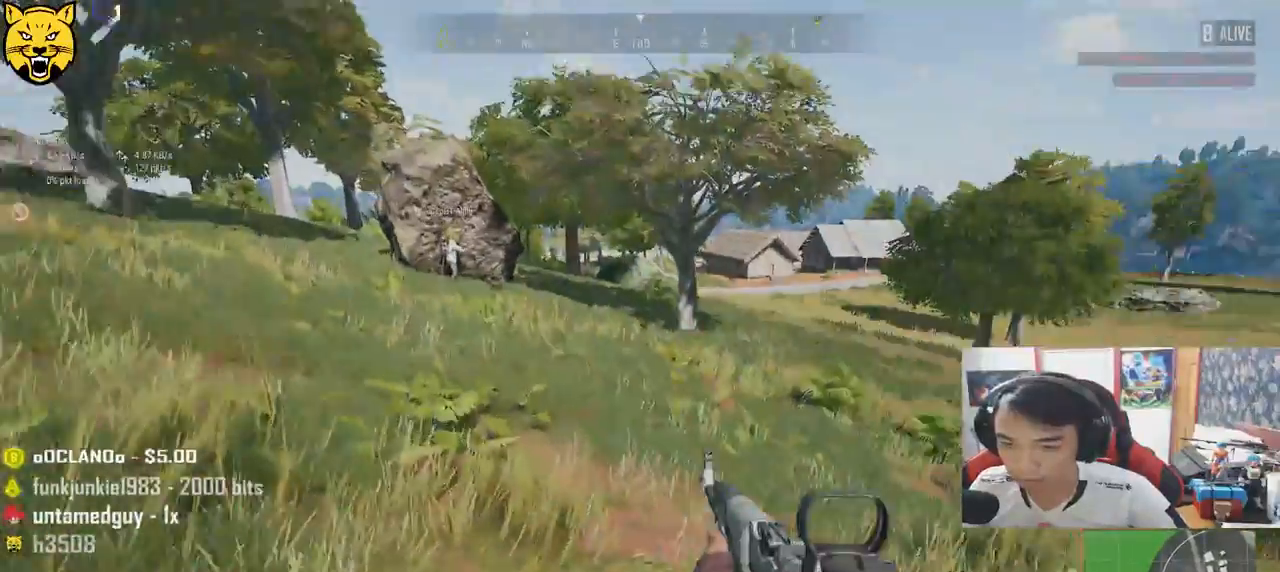
{"keys": ["a", "w"], "mouse": [], "events": [[167, "a", "down"]]}
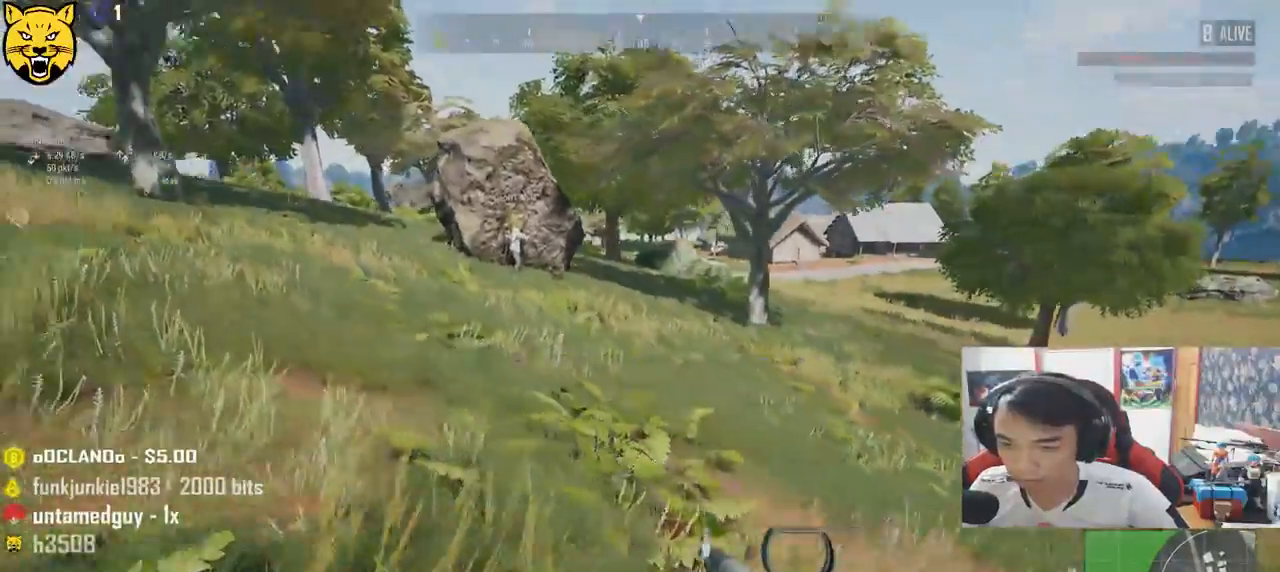
{"keys": ["shift", "w"], "mouse": [], "events": [[17, "a", "up"], [167, "shift", "down"]]}
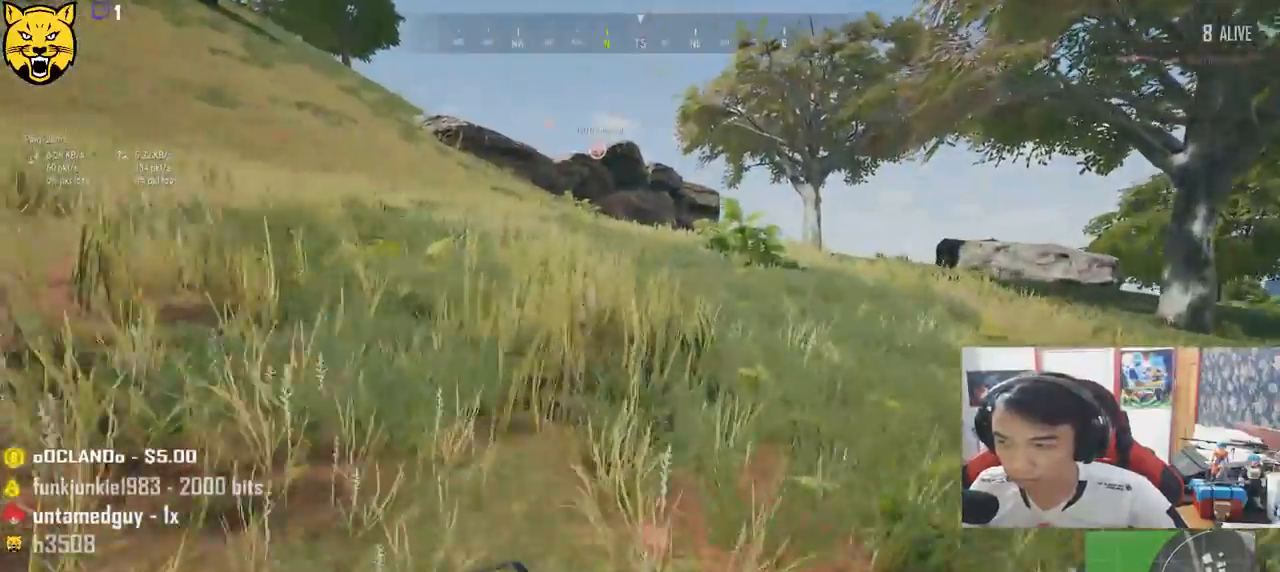
{"keys": ["shift", "w"], "mouse": [], "events": []}
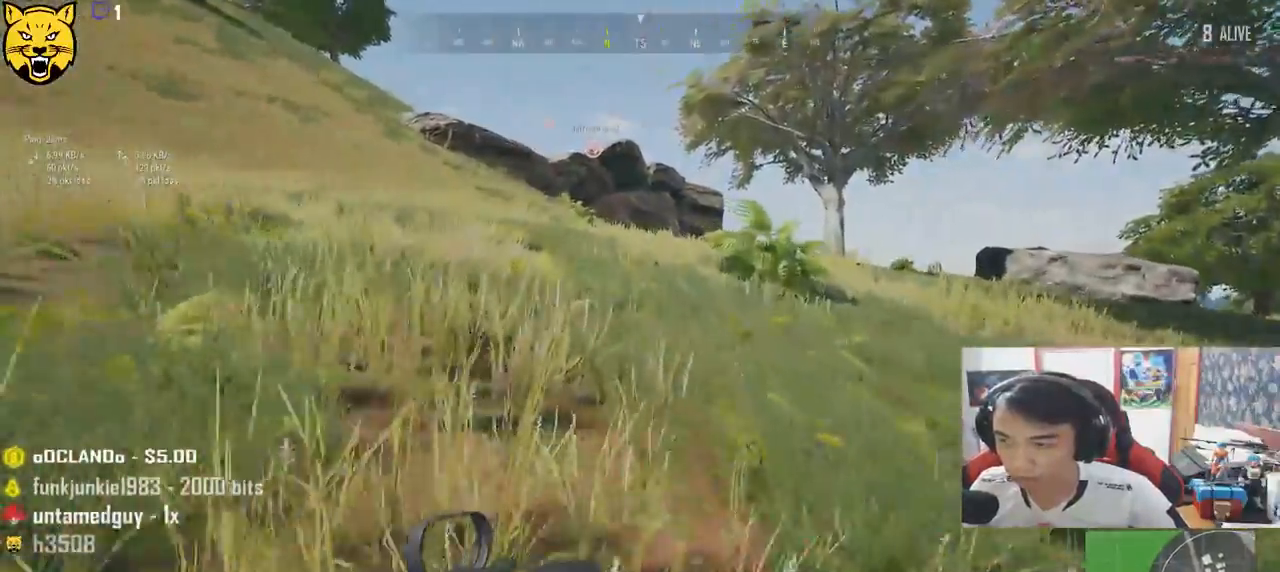
{"keys": ["shift", "w"], "mouse": [], "events": []}
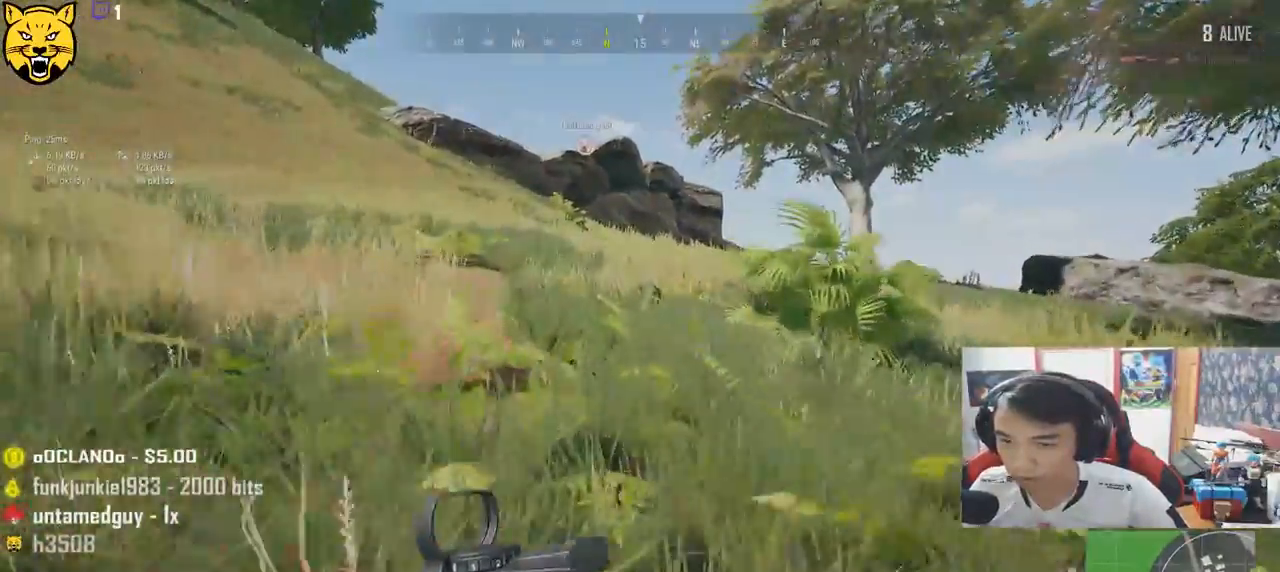
{"keys": ["shift", "w"], "mouse": [], "events": []}
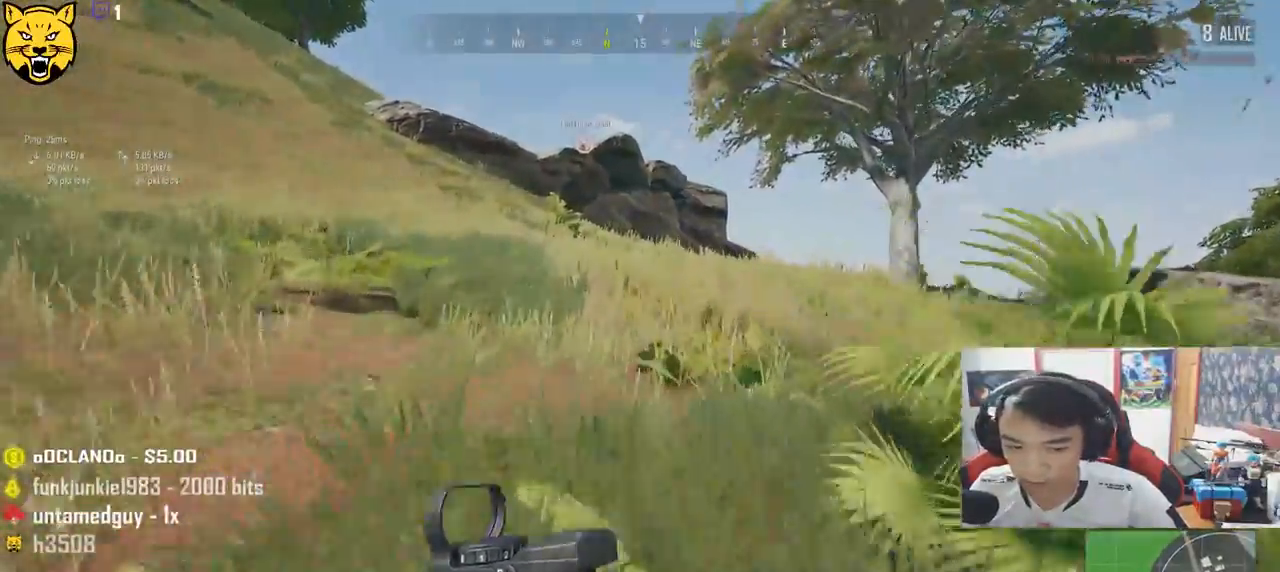
{"keys": ["shift", "w"], "mouse": [], "events": []}
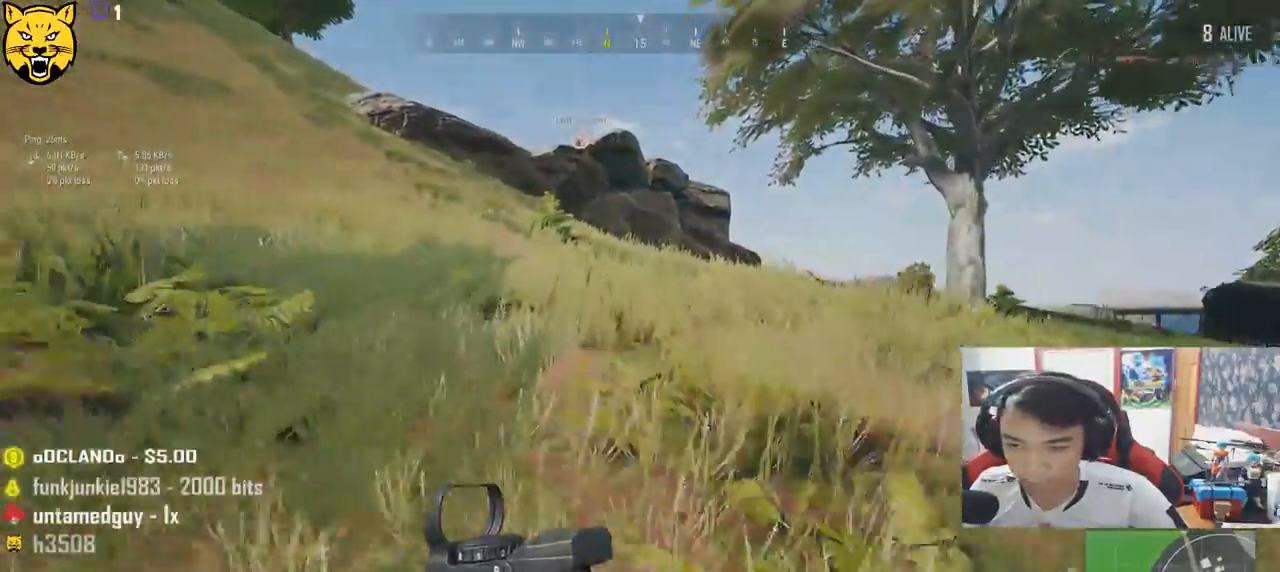
{"keys": ["shift", "w"], "mouse": [], "events": []}
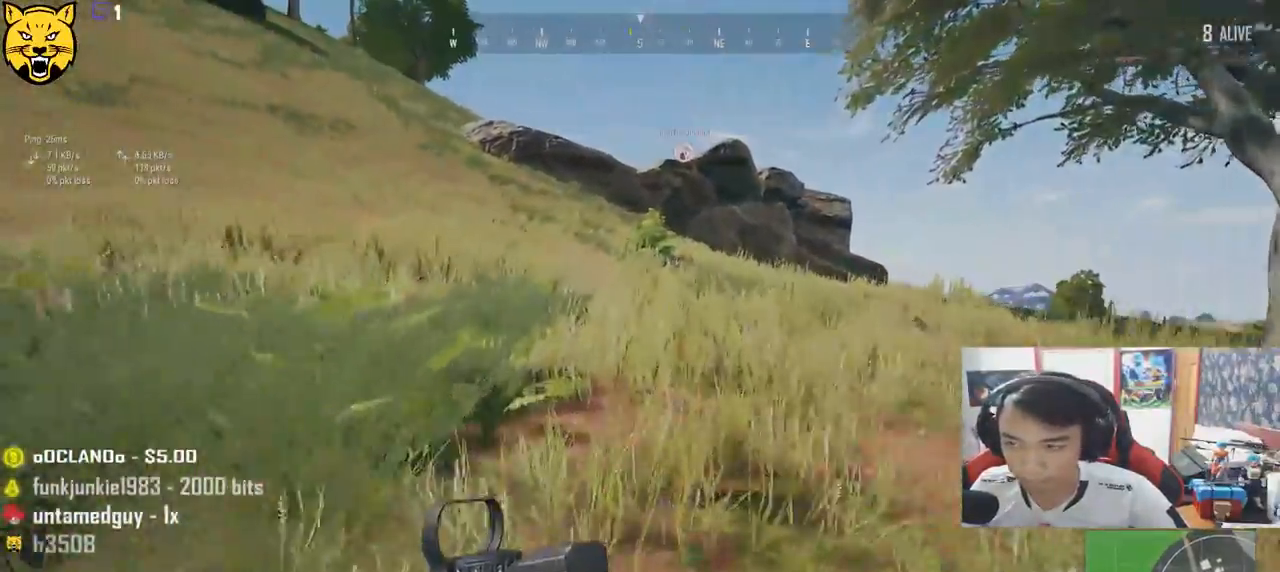
{"keys": ["shift", "w"], "mouse": [], "events": []}
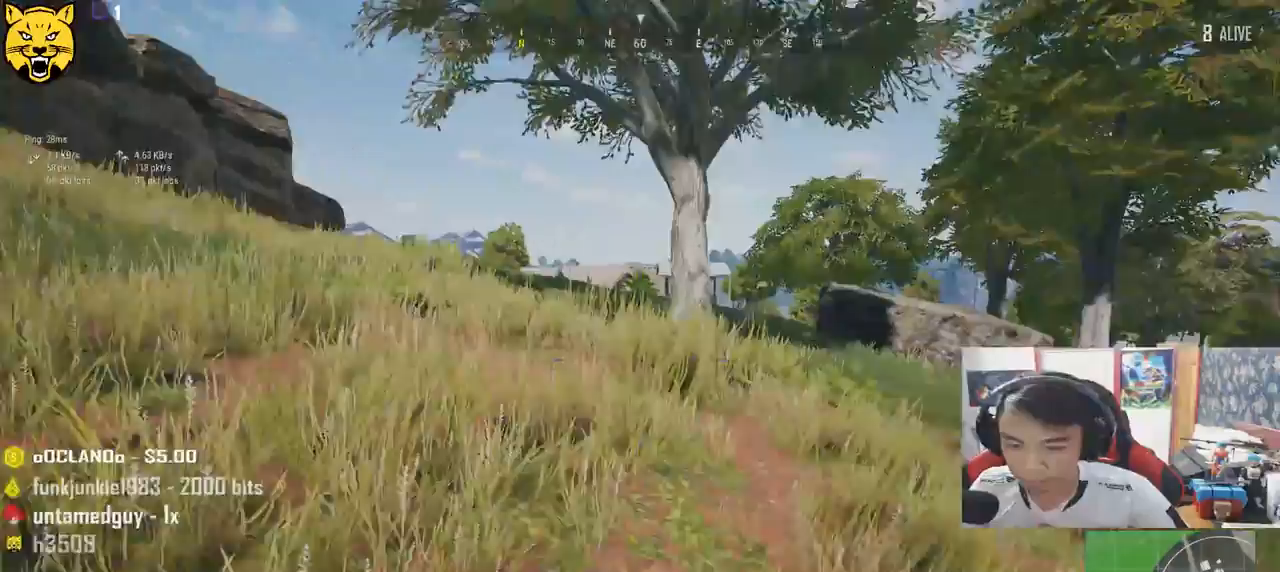
{"keys": ["shift", "w"], "mouse": [], "events": []}
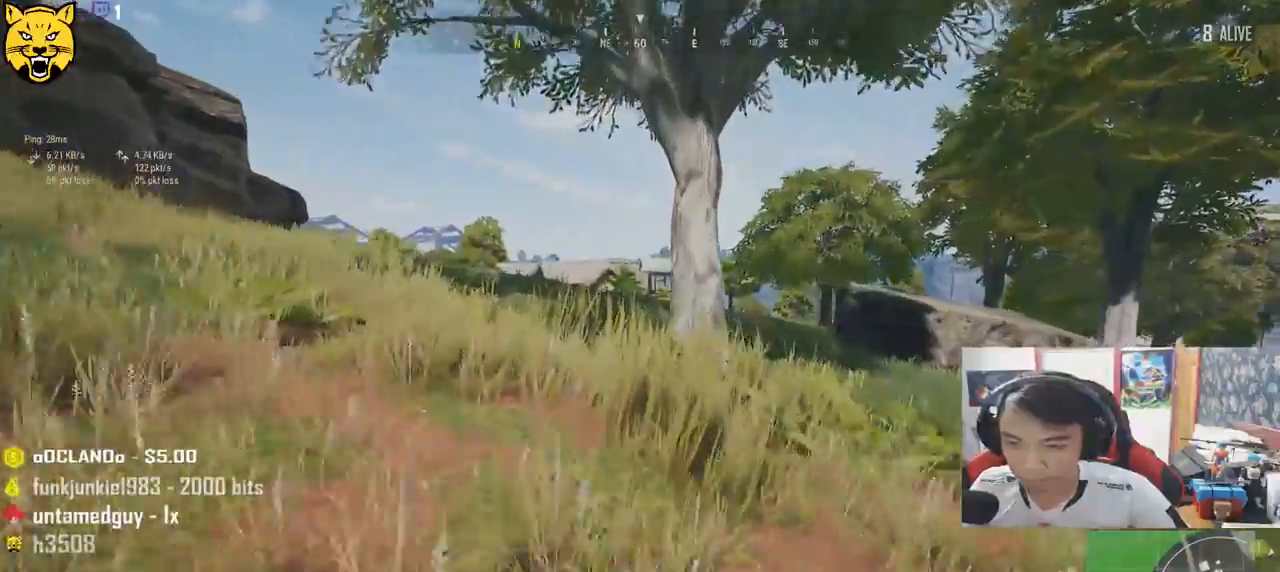
{"keys": ["d", "shift", "w"], "mouse": [], "events": [[200, "d", "down"]]}
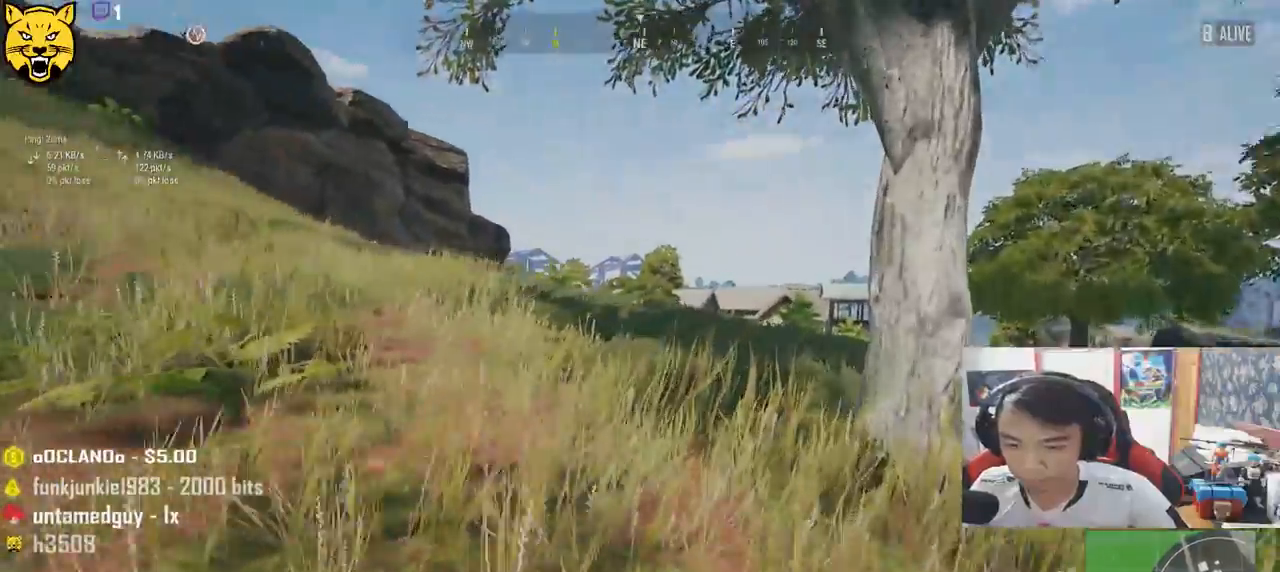
{"keys": ["shift", "w"], "mouse": [], "events": [[333, "shift", "up"], [400, "shift", "down"], [433, "d", "up"]]}